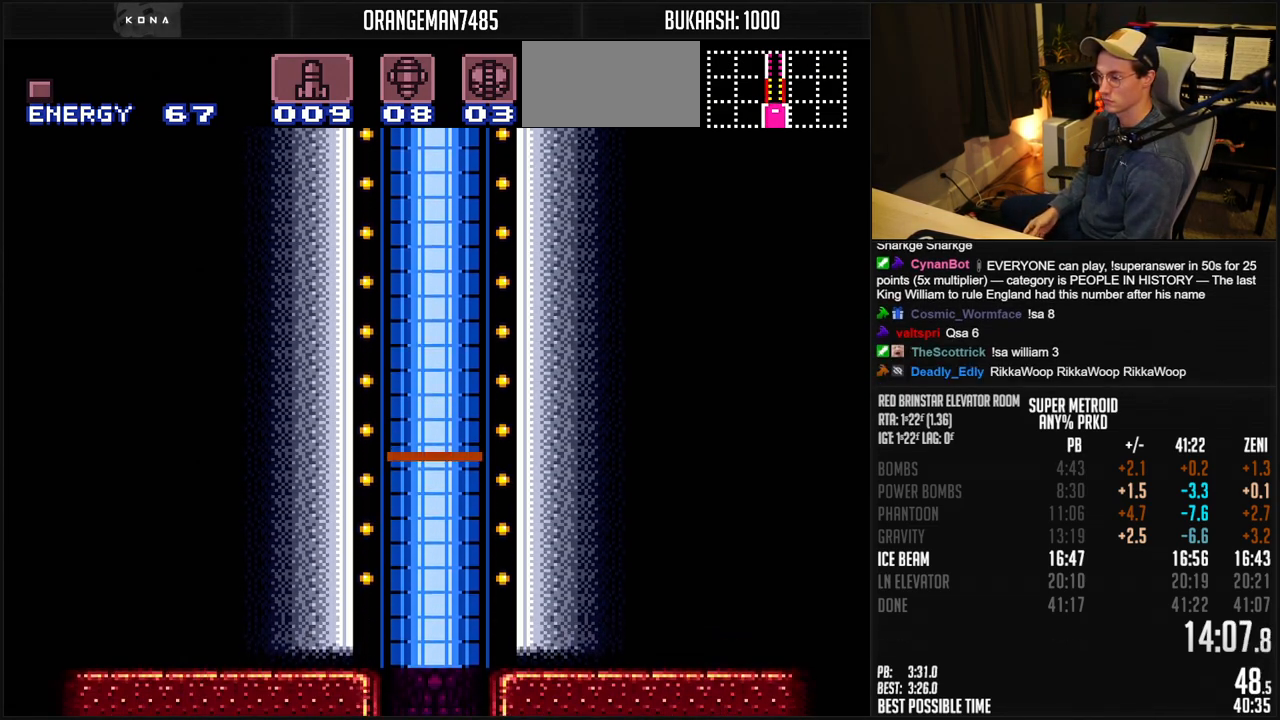
Gameplay with a controller (Nintendo layout); each line is a JSON object with the inputs held at the frame after it. "events" lists button and stick changes between this image and that frame as [ms after this image, input, new state], when the widget could be followed in between. Not read: L1 L3 R3.
{"buttons": ["B"], "events": [[33, "B", "down"], [183, "B", "up"], [333, "B", "down"]]}
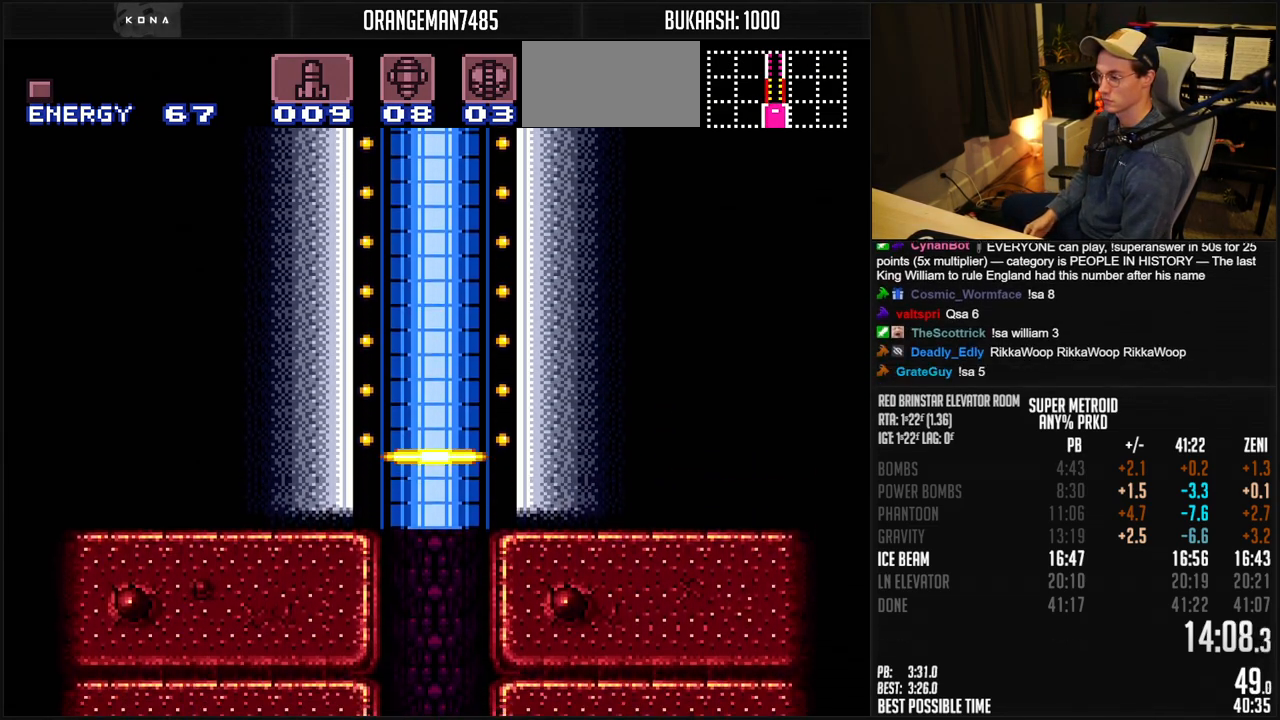
{"buttons": ["B"], "events": []}
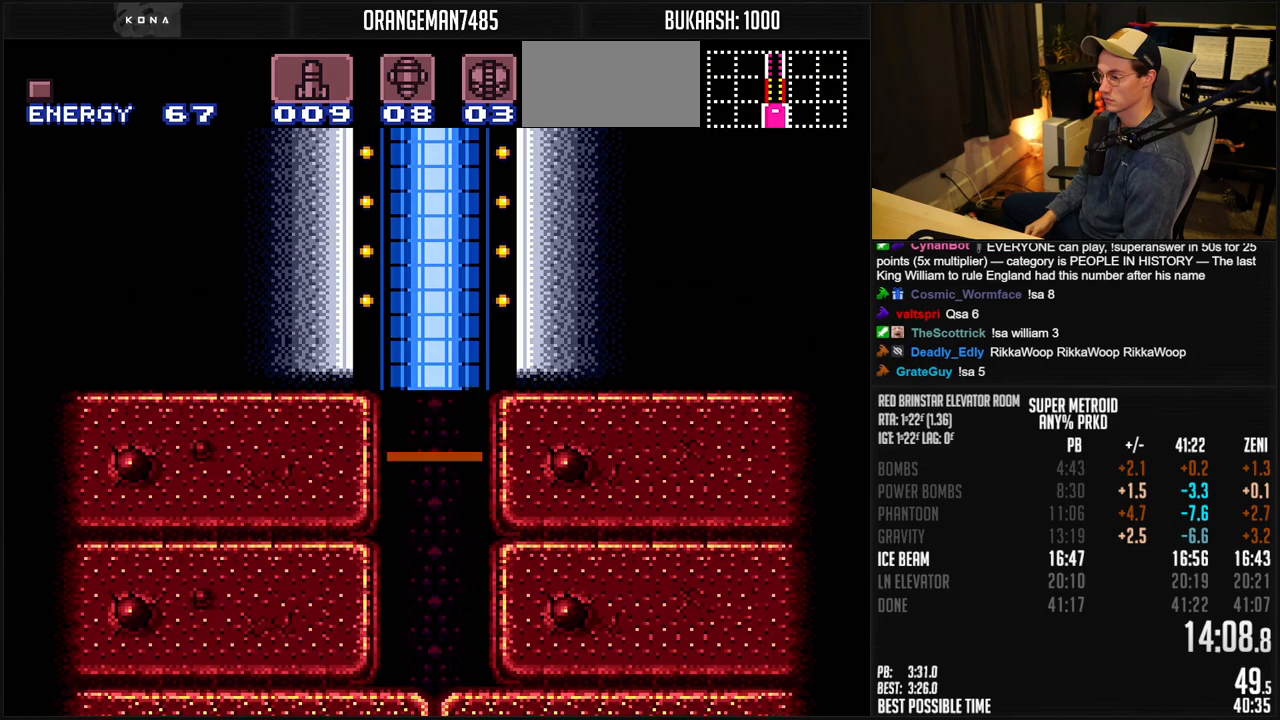
{"buttons": ["B"], "events": []}
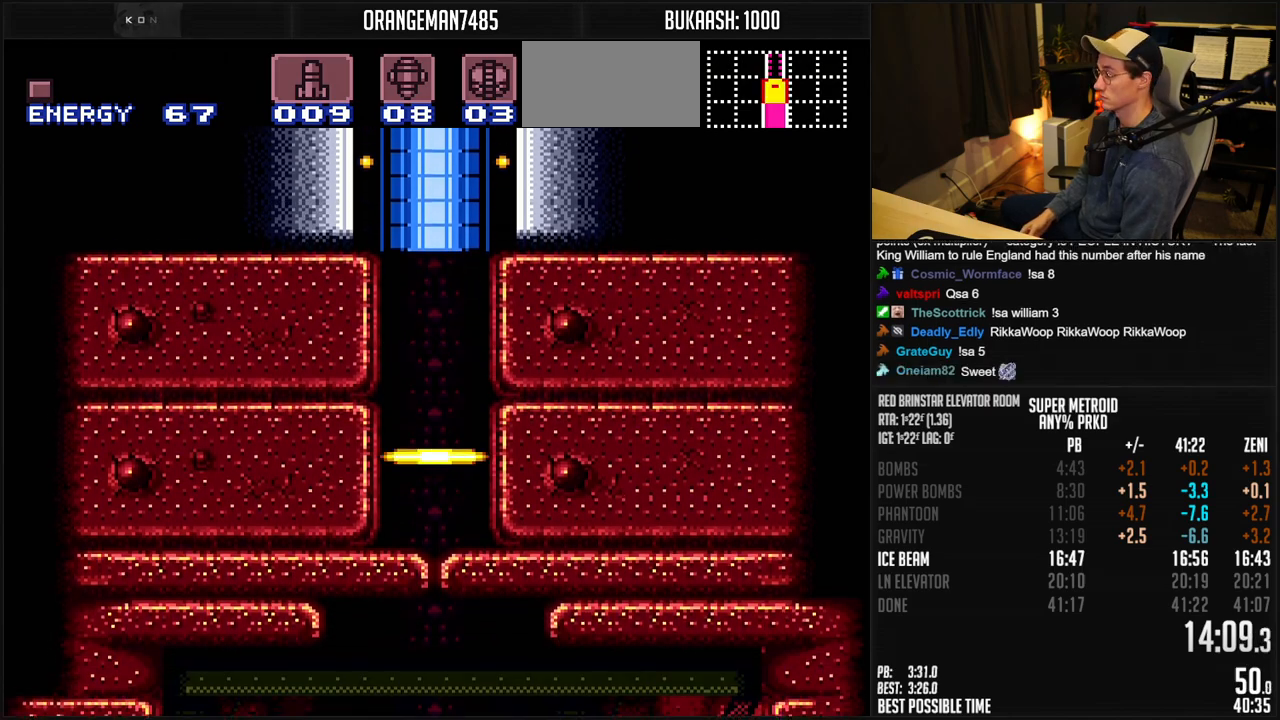
{"buttons": ["B", "DPAD_LEFT"], "events": [[83, "R1", "down"], [183, "R1", "up"], [233, "DPAD_LEFT", "down"], [433, "R1", "down"], [483, "R1", "up"]]}
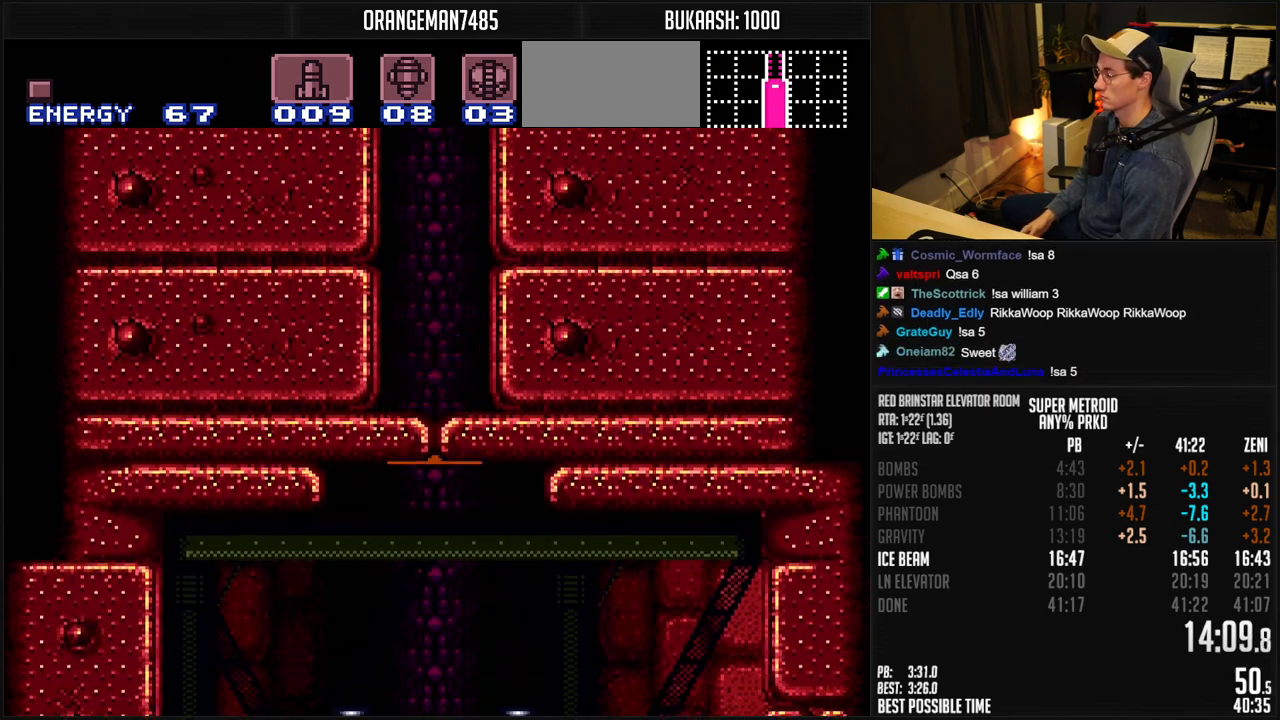
{"buttons": ["A", "B", "DPAD_LEFT"], "events": [[33, "R1", "down"], [100, "R1", "up"], [200, "R1", "down"], [267, "R1", "up"], [467, "A", "down"]]}
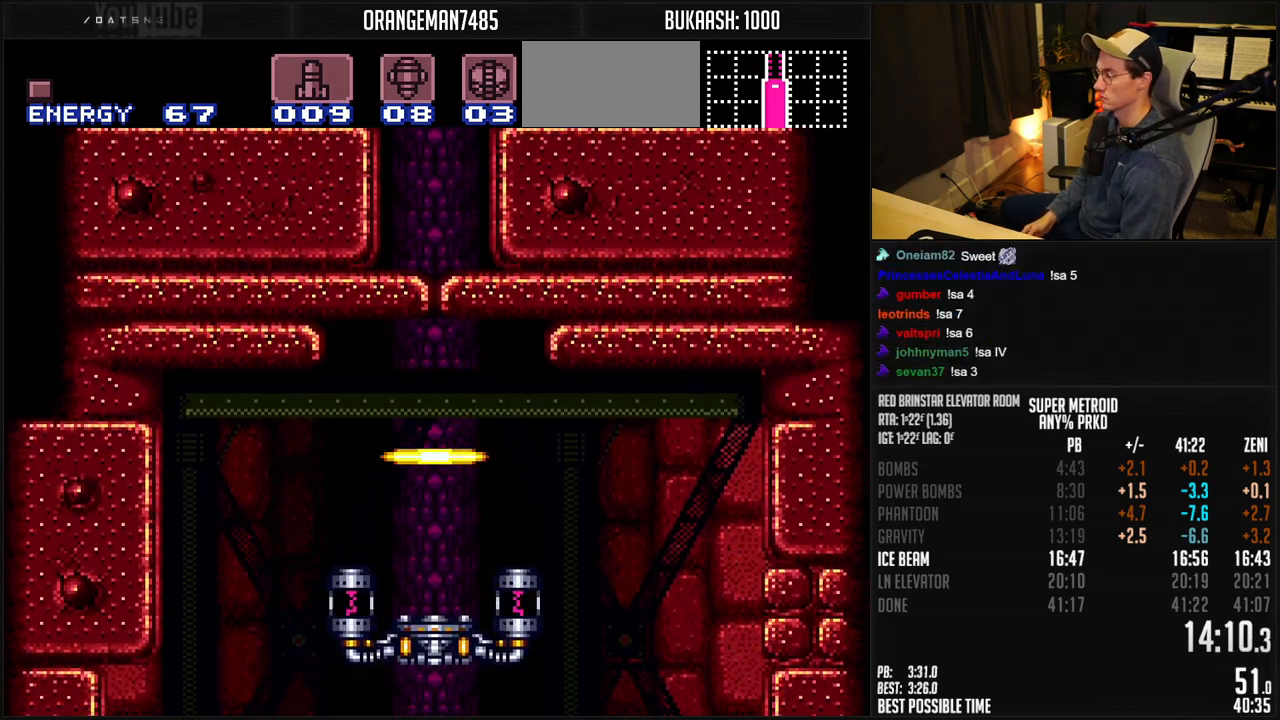
{"buttons": ["A", "B", "DPAD_LEFT"], "events": []}
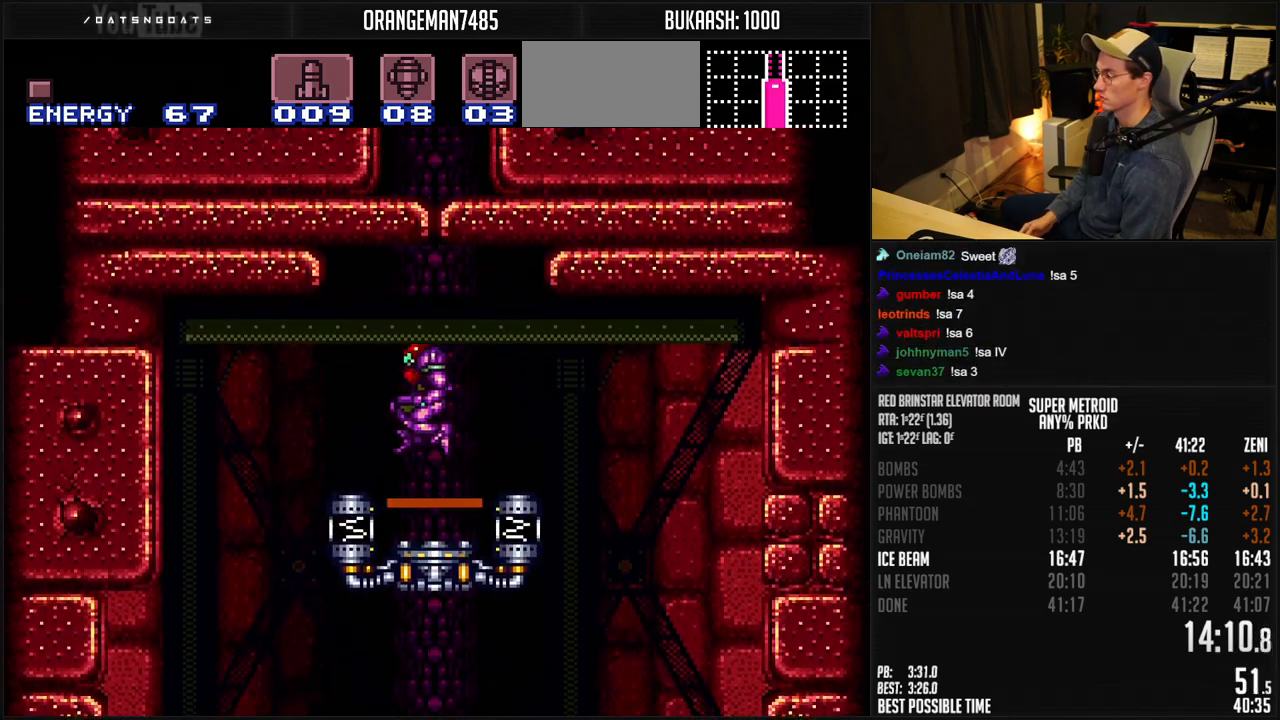
{"buttons": ["B", "DPAD_LEFT"], "events": [[50, "A", "up"], [67, "B", "up"], [217, "B", "down"]]}